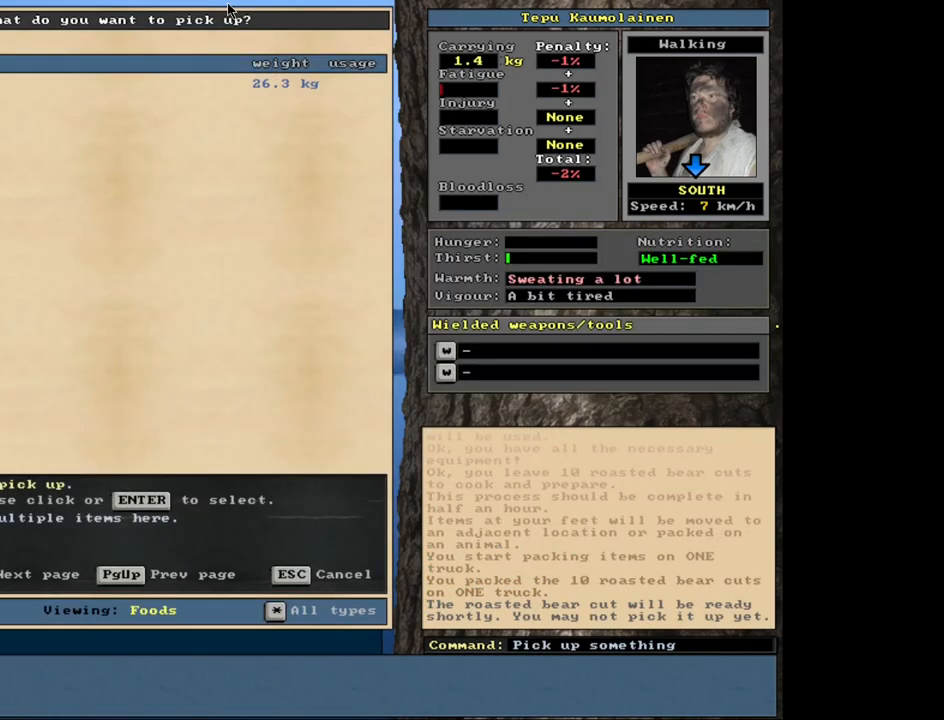
Gameplay with keyboard and mouse; each line is a JSON object with the keys and mouse buttons held at the frame after it. "events" lists presses ("down") and releases ("up") of ".", "/", "0", "1", "2", "3", "4", "5", "6", "8", "9", "a", "alt_l", "alt_r", "b", "backslash", "backspace", "c", "caps_lock", "comma", "ctrl_l", "ctrl_r", "d", "down", "e", "equals", "escape", "f", "f1", "f10", "f11", "f12", "f2", "f3", "f4", "f5", "f6", "f7", "f8", "f9", "g", "h", "i", "k", "l", "lbracket", "left", "minus", "n", "num0", "num1", "num2", "num3", "num4", "num5", "num6", "num7", "num8", "num9", "o", "p", "q", "quote", "r", "rbracket", "return", "right", "s", "semicolon", "shift_l", "shift_r", "space", "super", "t", "tab", "tilde", "up", "v", "w", "x", "y", "z", "mouse_left", "mouse_wheel", "mouse_right", "mouse_mb4" and "mouse_mb5" between this image and that frame as [ms after this image, input, new state], when the widget could be followed in between. "mouse_left", "mouse_wheel", "mouse_right", "mouse_mb4", "mouse_mb5" = the "left", "wheel", "right", "mb4", "mb5" buttons of the "mouse" list. No other keys are recorded. "wheel" means that the mouse wheel is clicked or scrolled. Mouse movement is not recorded. Not read: 7 j m other_keys u.
{"keys": ["0", "1"], "mouse": [], "events": [[17, "return", "down"], [83, "return", "up"], [133, "space", "down"], [217, "space", "up"], [417, "1", "down"], [500, "0", "down"]]}
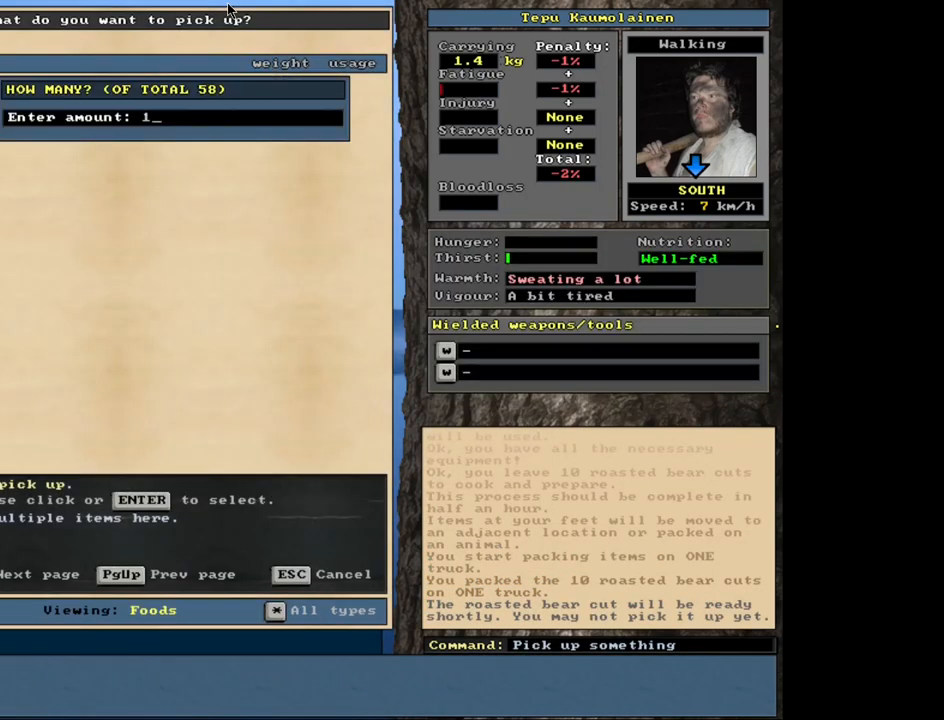
{"keys": ["space"], "mouse": [], "events": [[50, "1", "up"], [100, "0", "up"], [317, "return", "down"], [400, "return", "up"], [500, "space", "down"]]}
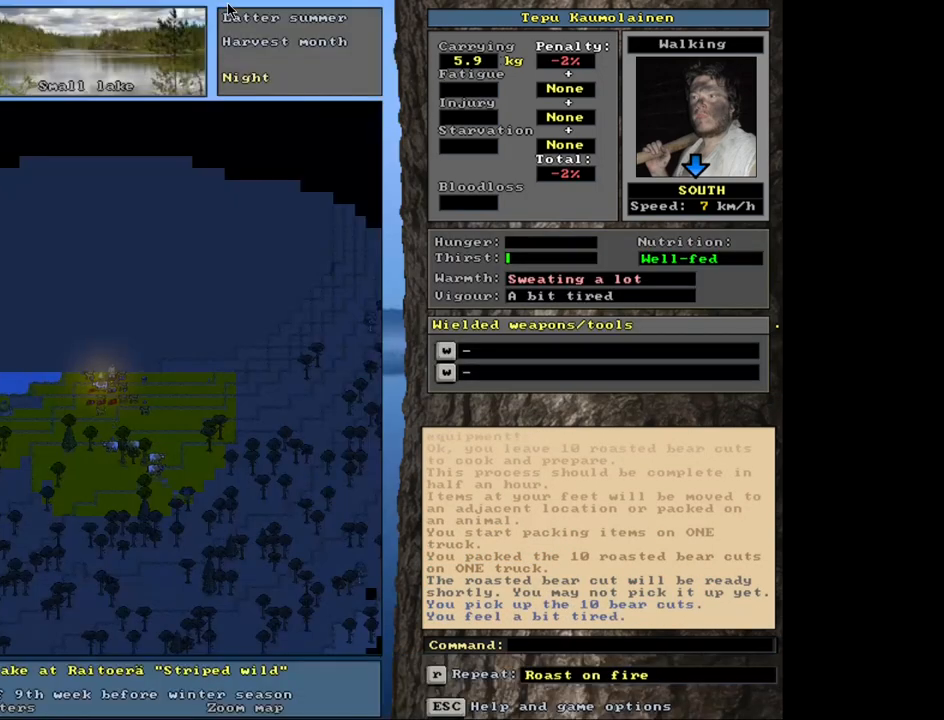
{"keys": [], "mouse": [], "events": [[83, "space", "up"], [250, "alt_l", "down"], [317, "c", "down"], [400, "alt_l", "up"], [400, "c", "up"]]}
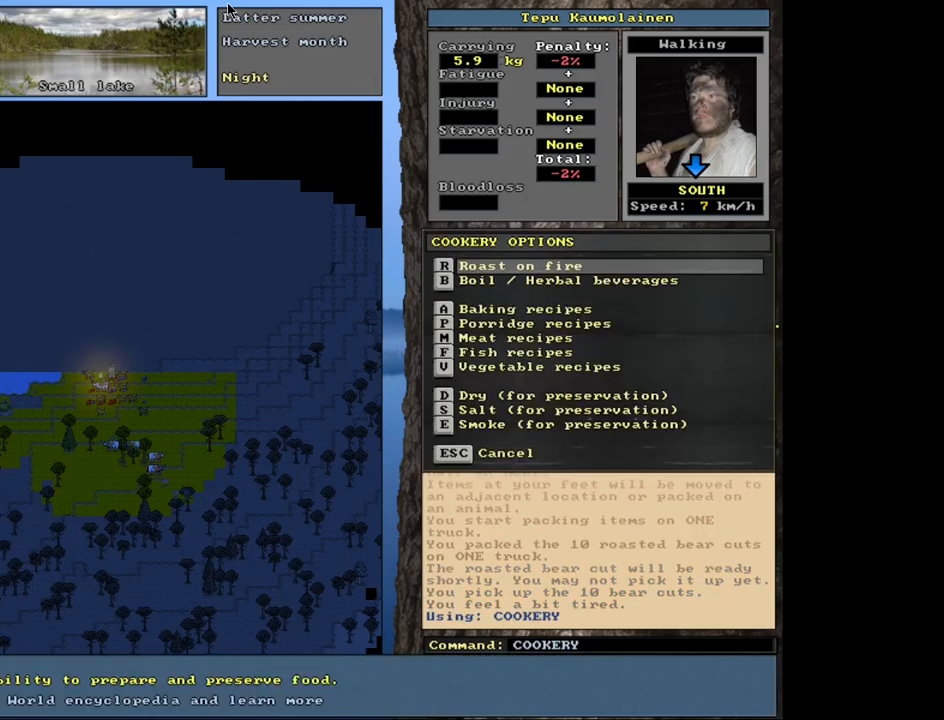
{"keys": [], "mouse": [], "events": [[17, "r", "down"], [117, "r", "up"], [433, "return", "down"], [483, "return", "up"]]}
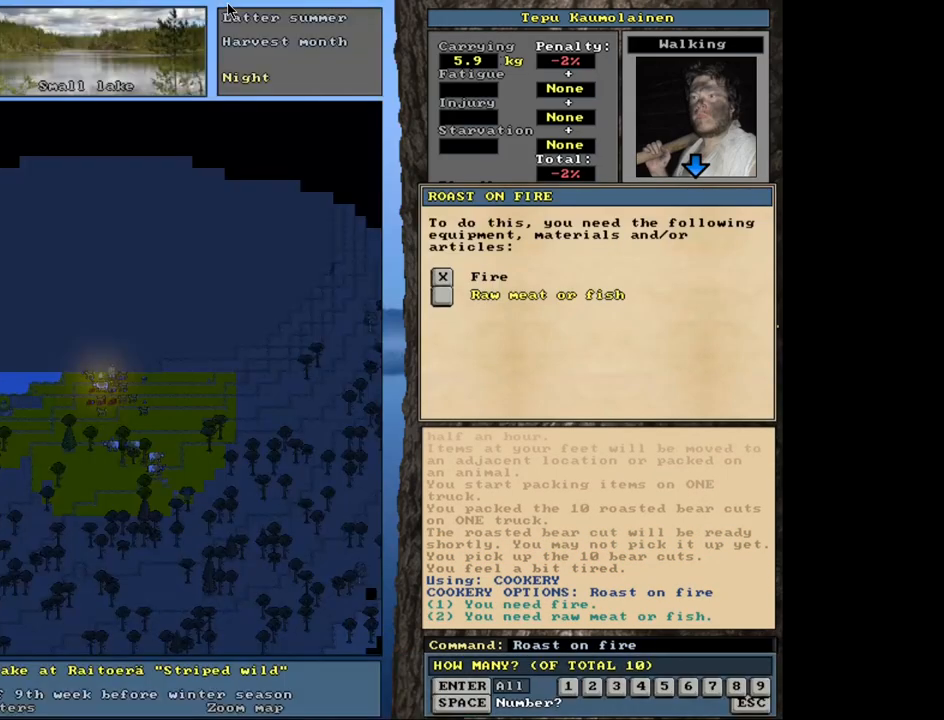
{"keys": [], "mouse": [], "events": [[150, "return", "down"], [217, "return", "up"], [283, "space", "down"], [333, "space", "up"]]}
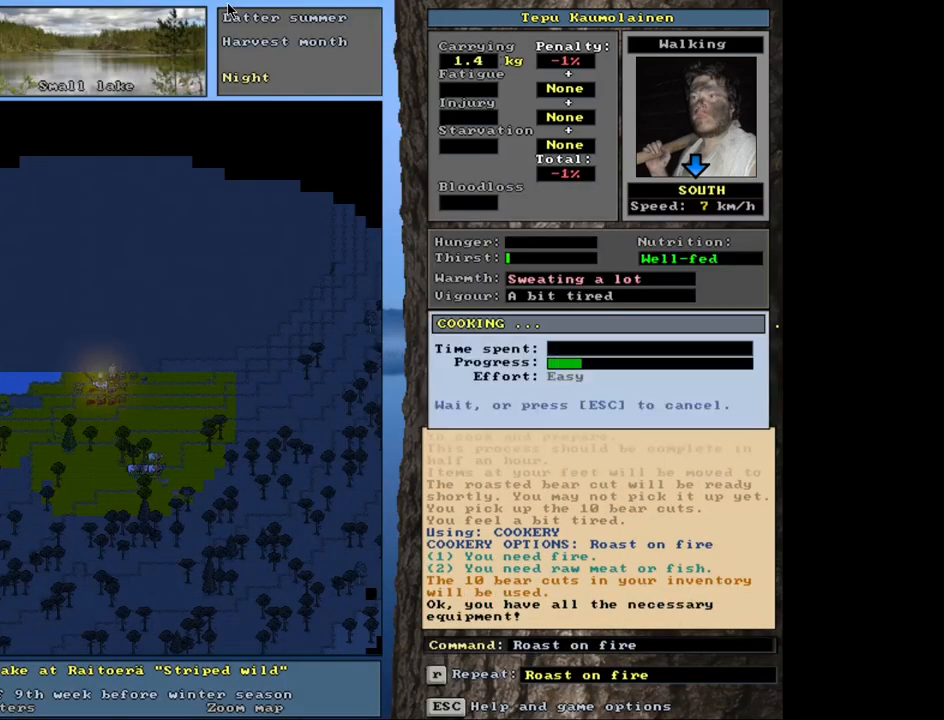
{"keys": [], "mouse": [], "events": []}
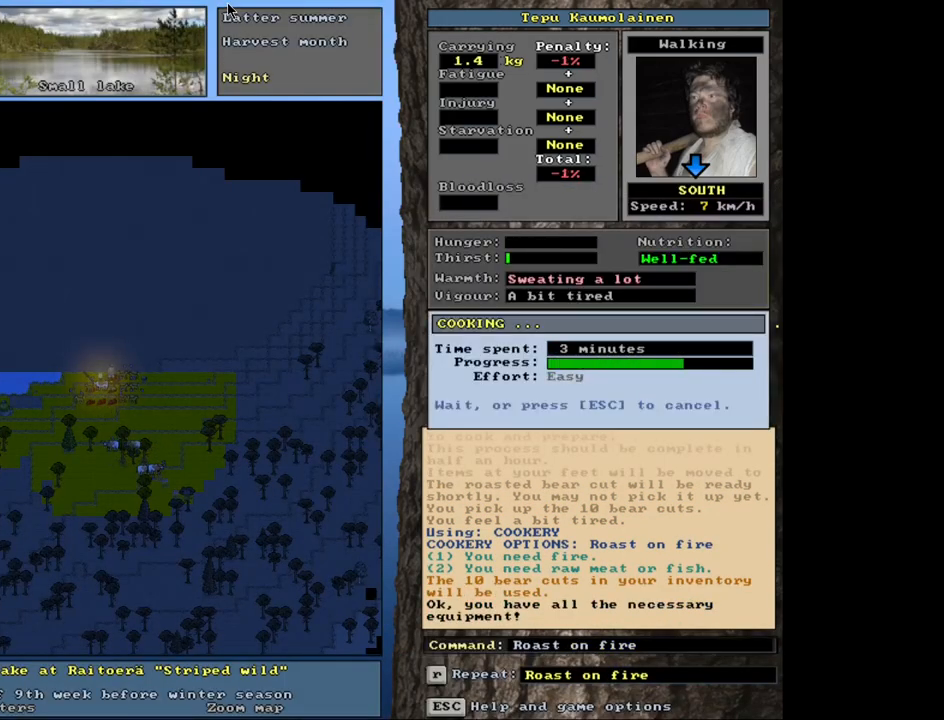
{"keys": [], "mouse": [], "events": []}
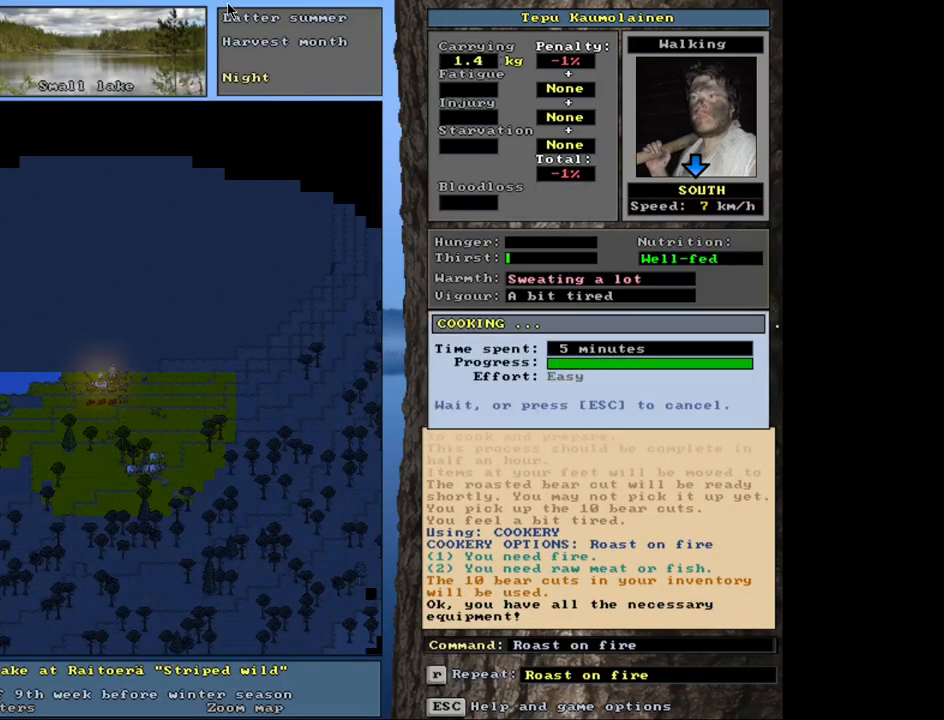
{"keys": [], "mouse": [], "events": []}
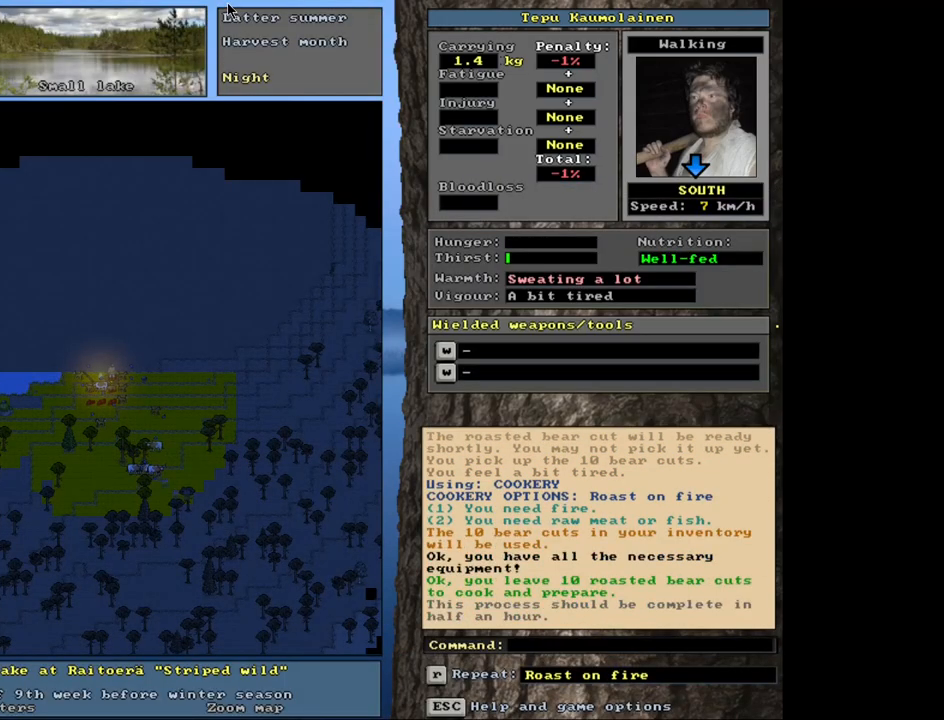
{"keys": ["tab"], "mouse": [], "events": [[283, "g", "down"], [367, "g", "up"], [467, "tab", "down"]]}
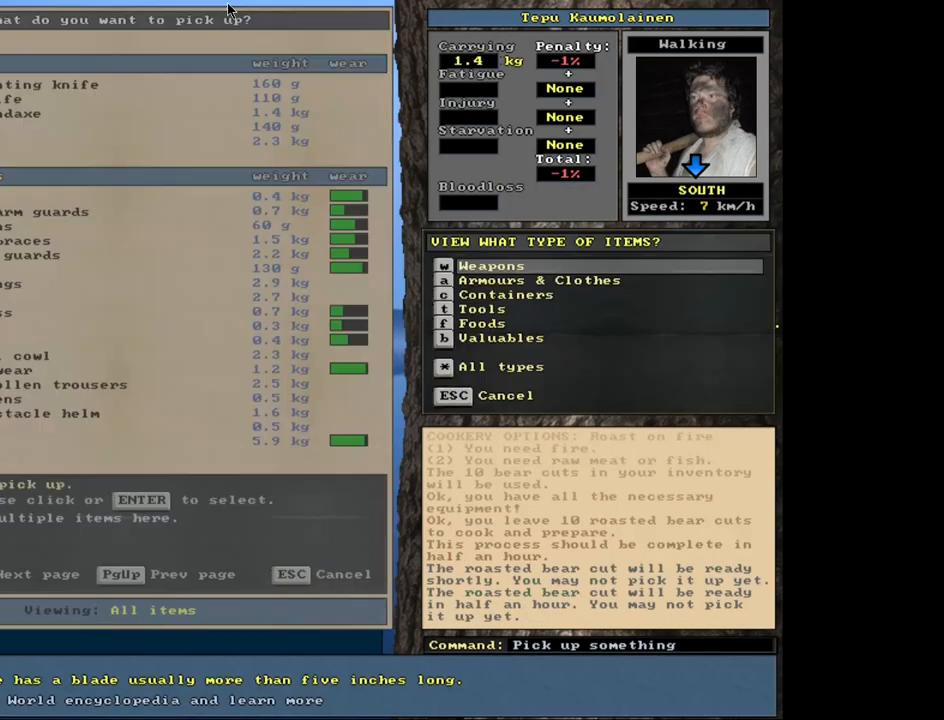
{"keys": [], "mouse": [], "events": [[33, "f", "down"], [83, "tab", "up"], [117, "f", "up"]]}
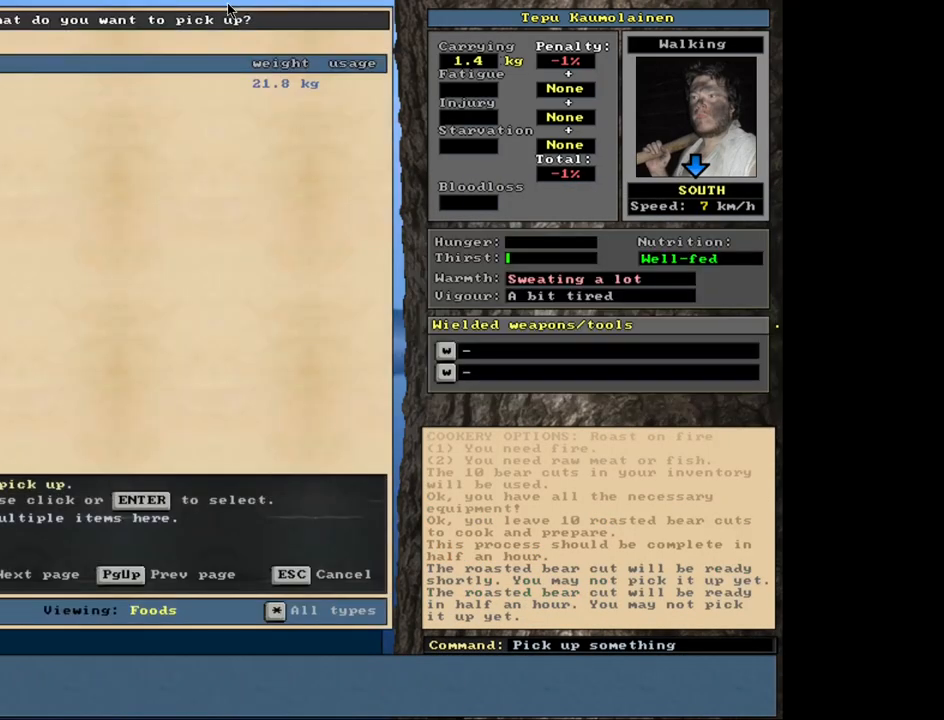
{"keys": ["1"], "mouse": [], "events": [[17, "return", "down"], [117, "return", "up"], [217, "space", "down"], [317, "space", "up"], [433, "1", "down"]]}
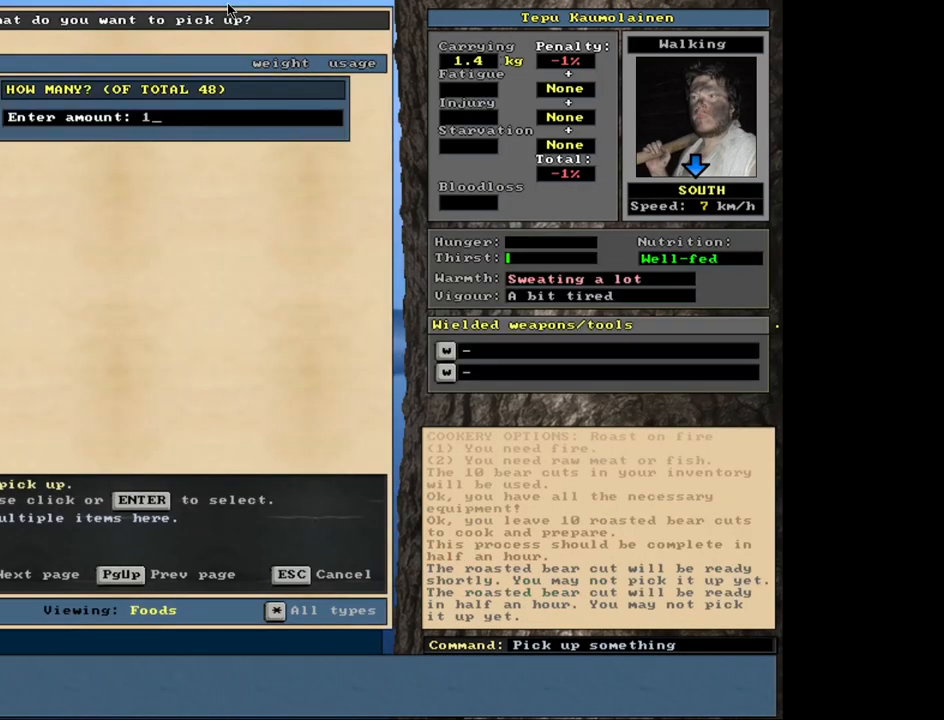
{"keys": [], "mouse": [], "events": [[17, "0", "down"], [50, "1", "up"], [117, "0", "up"], [317, "return", "down"], [383, "return", "up"]]}
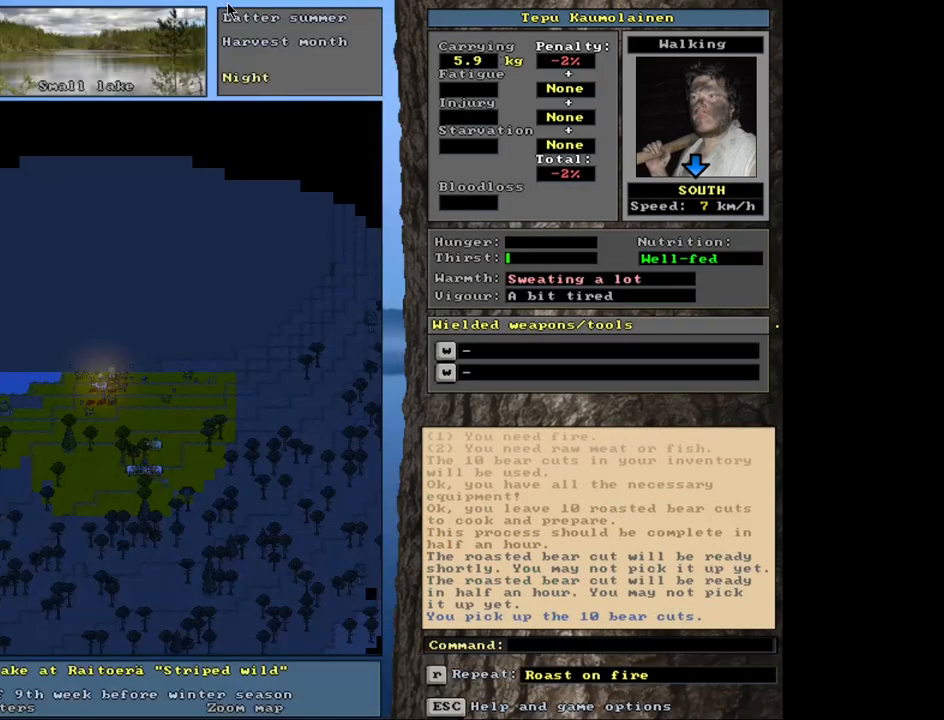
{"keys": [], "mouse": [], "events": [[67, "space", "down"], [117, "space", "up"], [333, "alt_l", "down"], [400, "c", "down"], [483, "alt_l", "up"], [500, "c", "up"]]}
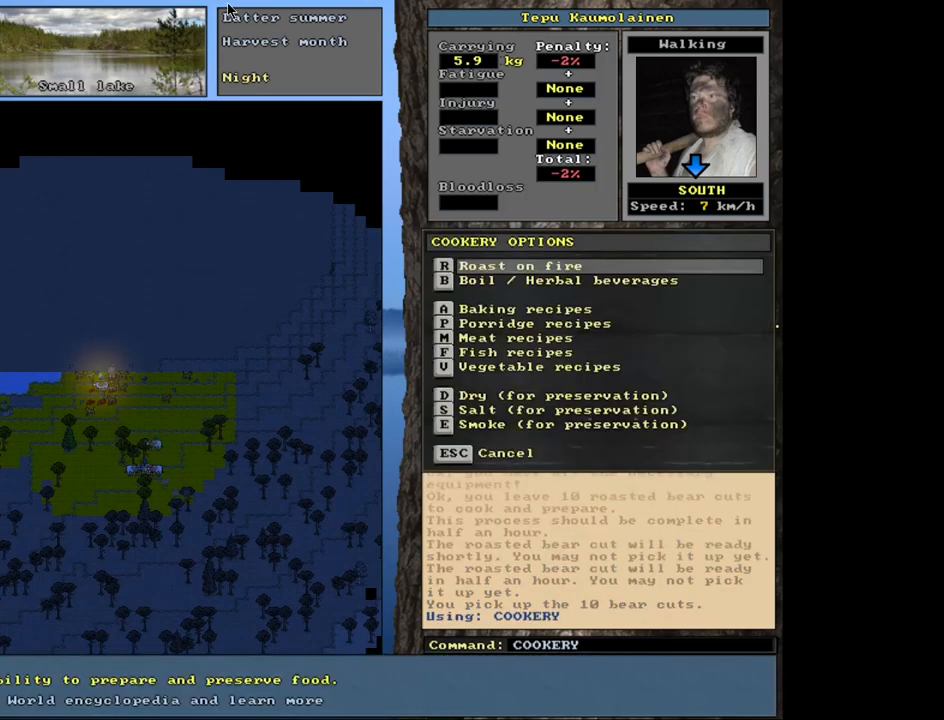
{"keys": [], "mouse": [], "events": [[100, "r", "down"], [200, "r", "up"]]}
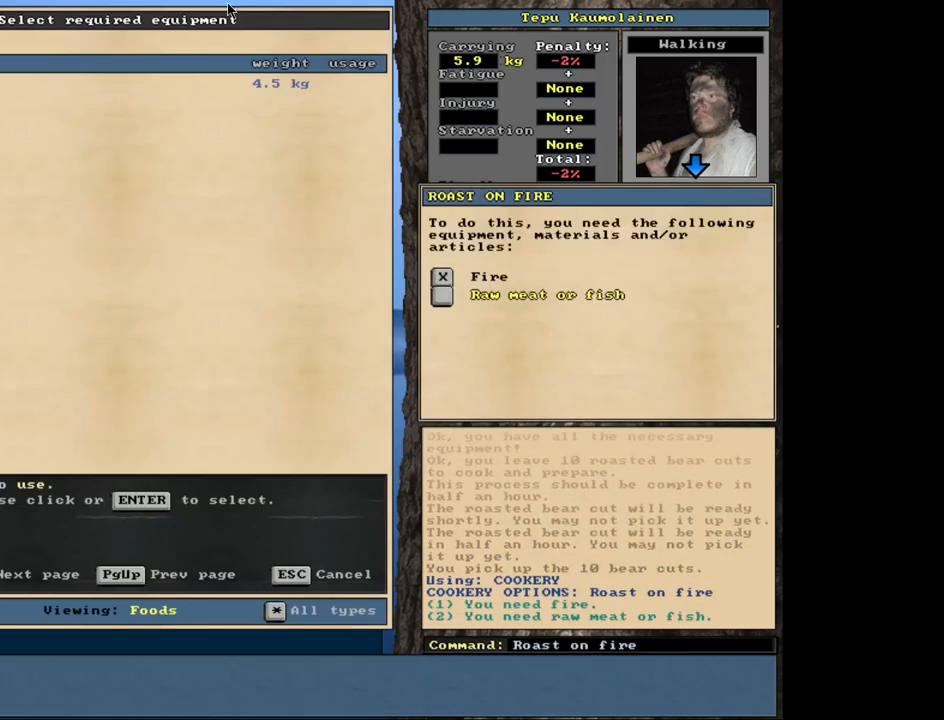
{"keys": [], "mouse": [], "events": [[17, "return", "down"], [100, "return", "up"], [167, "return", "down"], [250, "return", "up"], [267, "space", "down"], [350, "space", "up"]]}
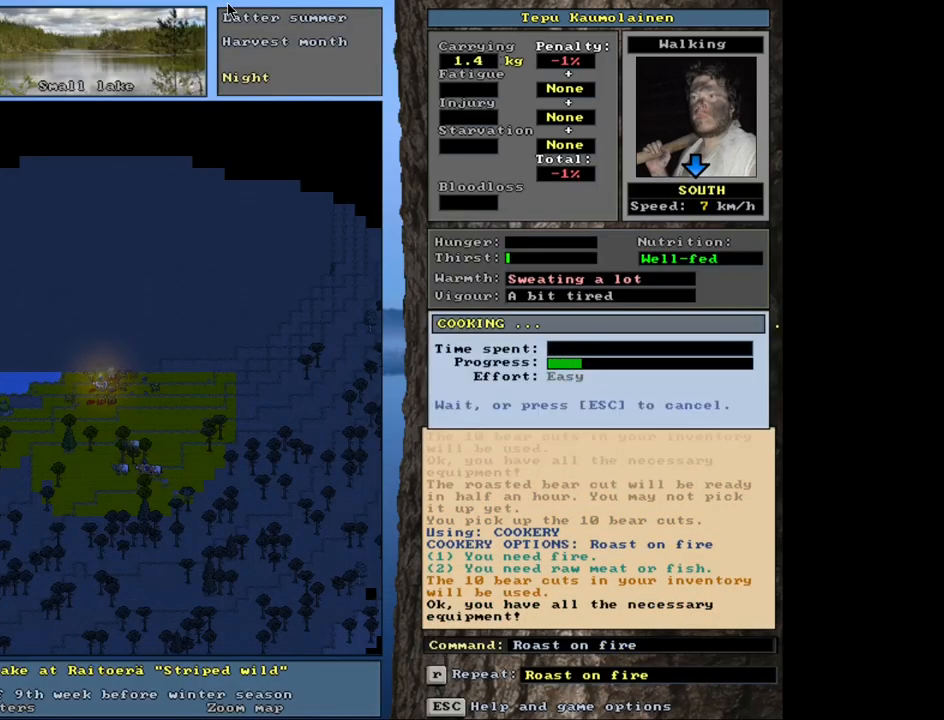
{"keys": [], "mouse": [], "events": []}
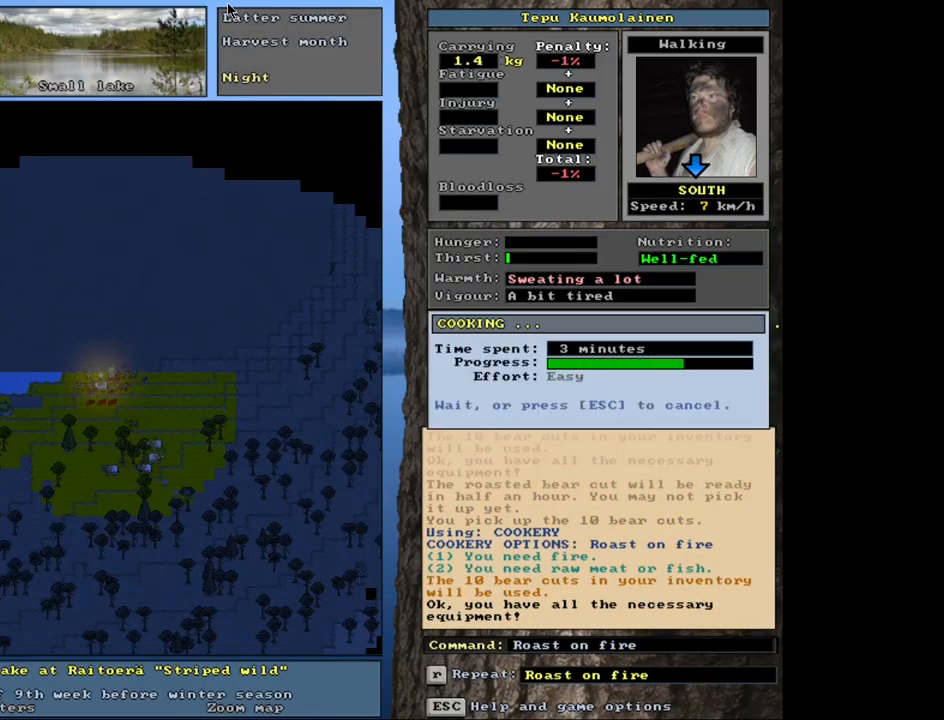
{"keys": [], "mouse": [], "events": []}
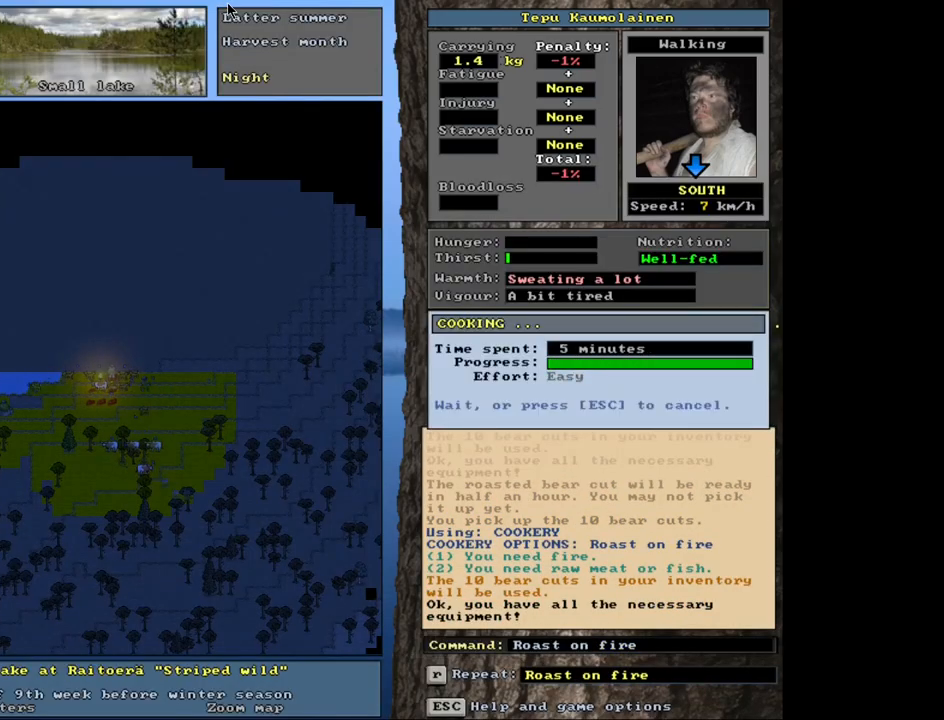
{"keys": ["ctrl_l"], "mouse": [], "events": [[350, "ctrl_l", "down"]]}
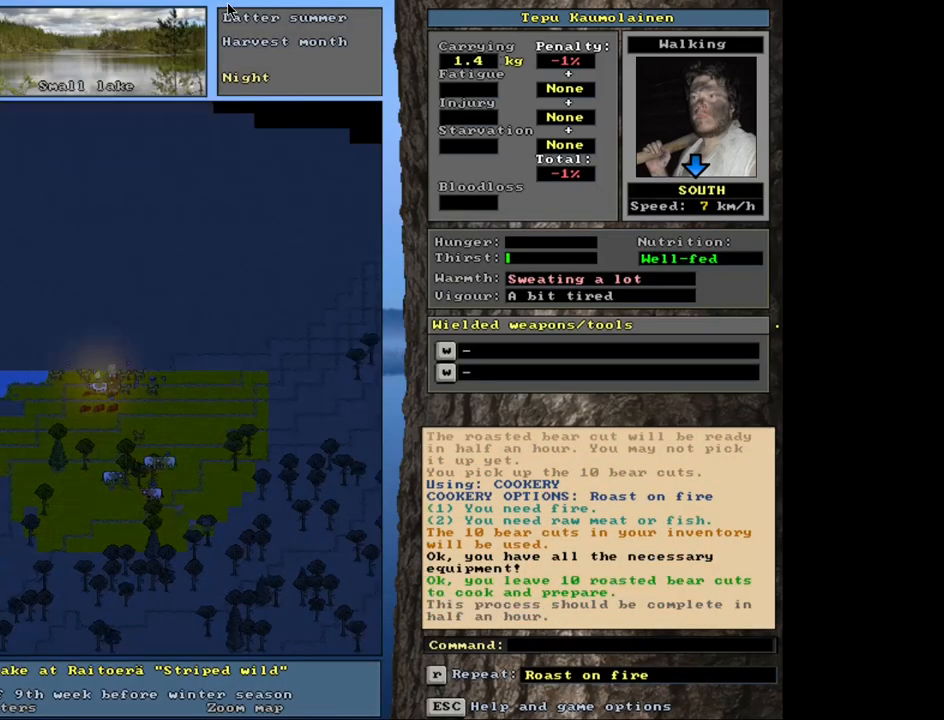
{"keys": [], "mouse": [], "events": [[267, "ctrl_l", "up"]]}
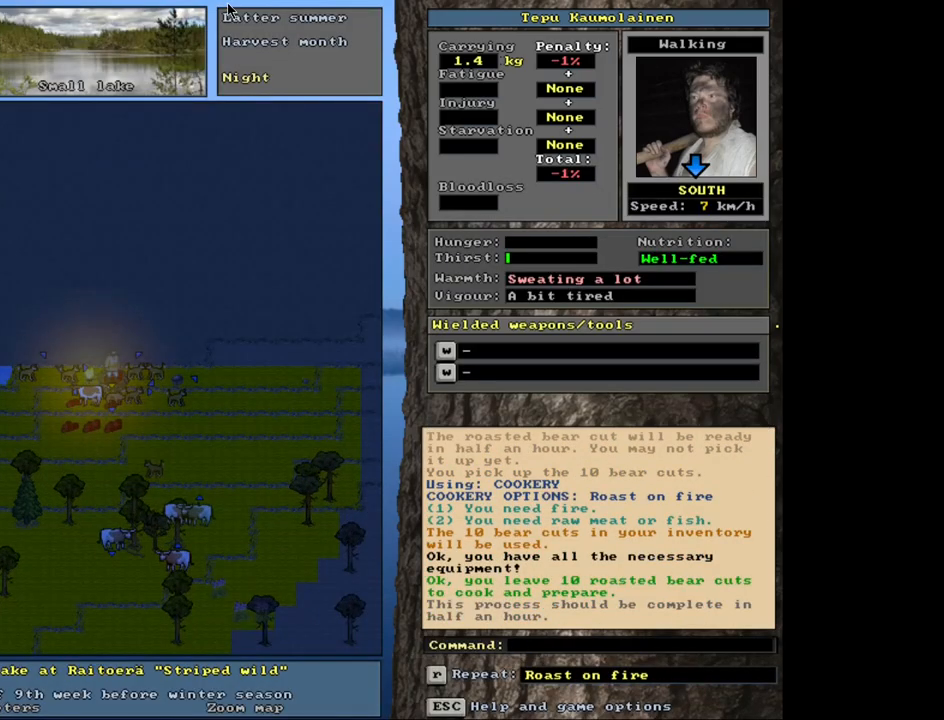
{"keys": [], "mouse": [], "events": [[67, "p", "down"], [150, "p", "up"], [350, "num1", "down"], [467, "num1", "up"]]}
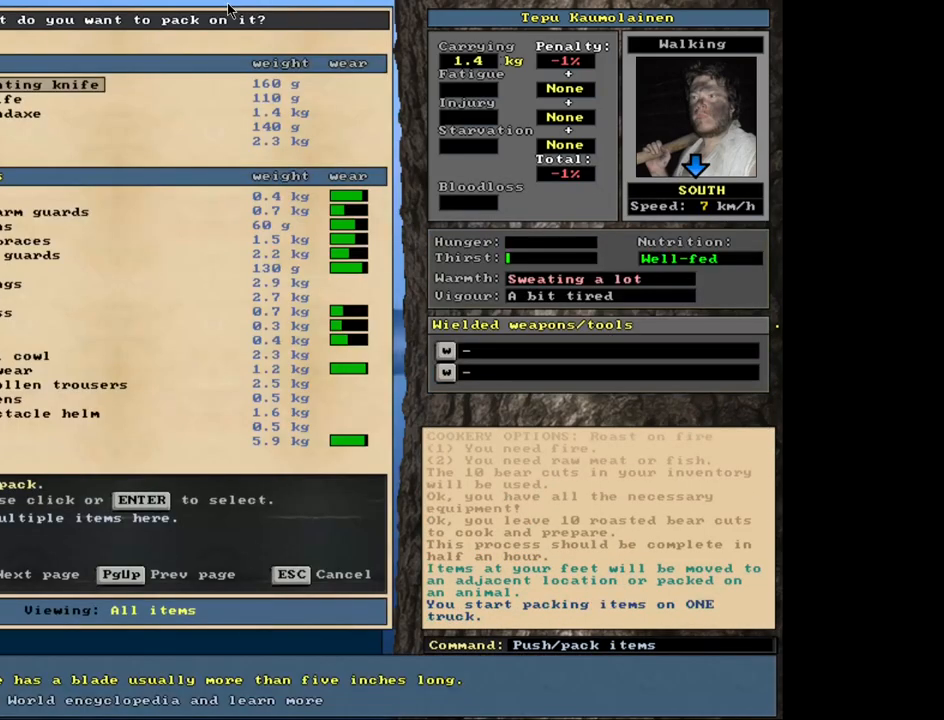
{"keys": [], "mouse": [], "events": []}
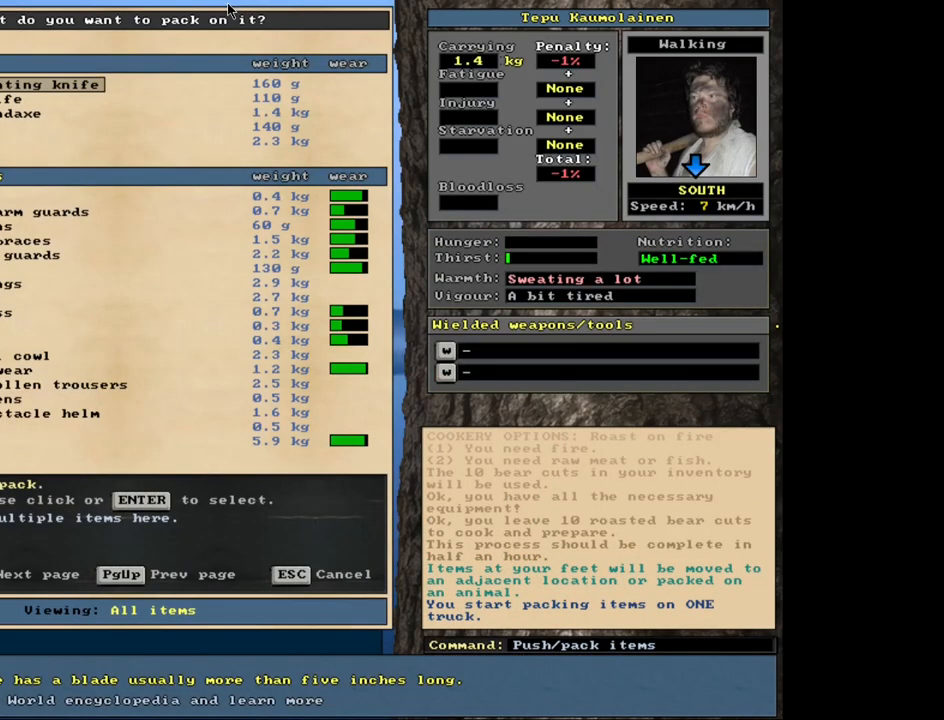
{"keys": [], "mouse": [], "events": []}
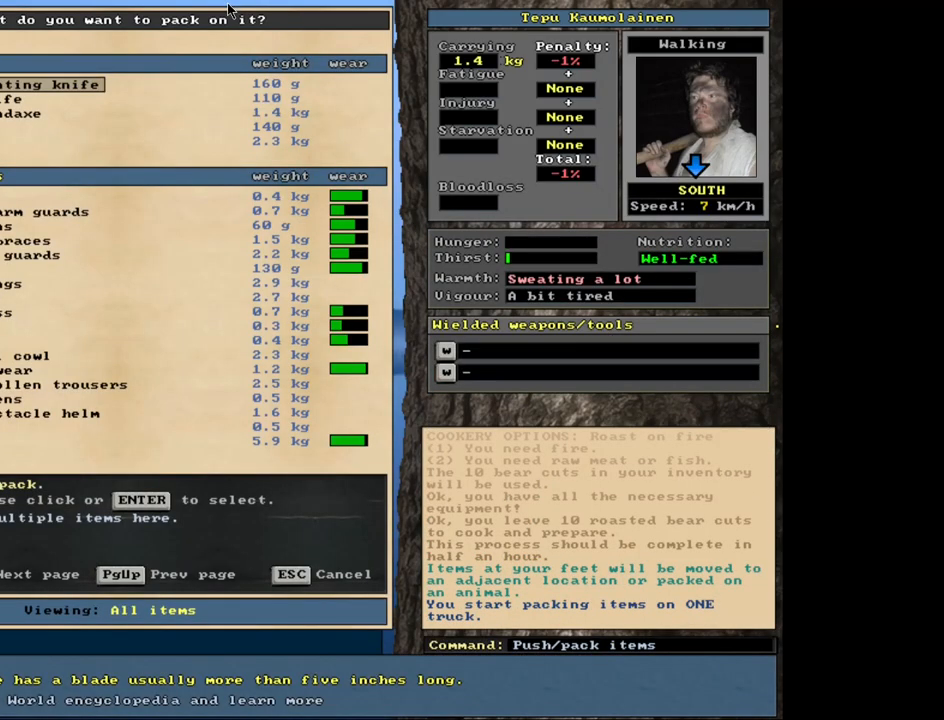
{"keys": [], "mouse": [], "events": [[83, "tab", "down"], [183, "f", "down"], [200, "tab", "up"], [283, "f", "up"]]}
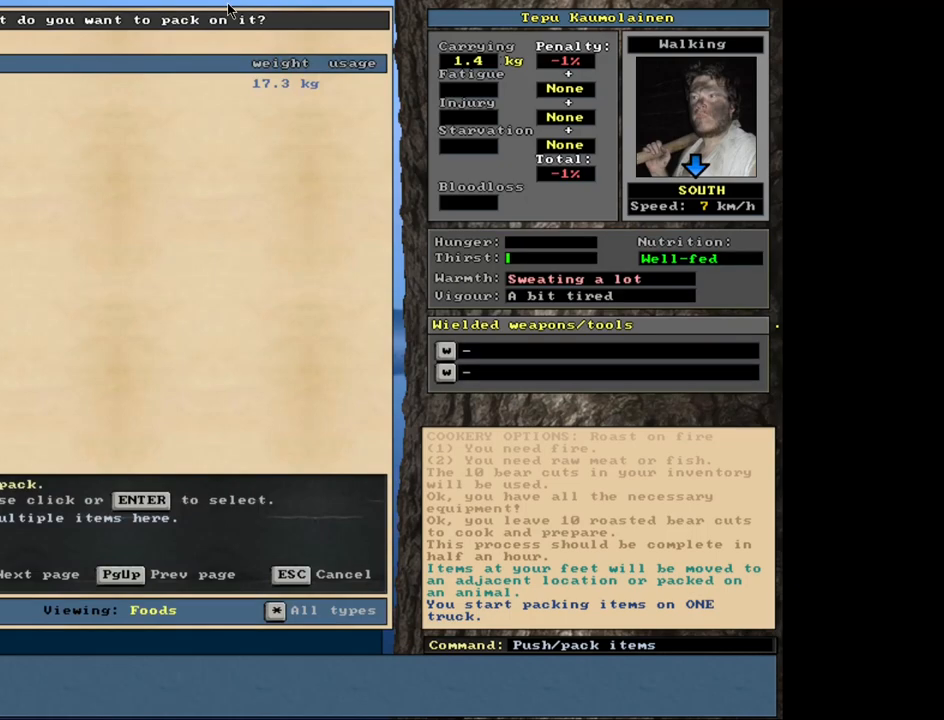
{"keys": [], "mouse": [], "events": []}
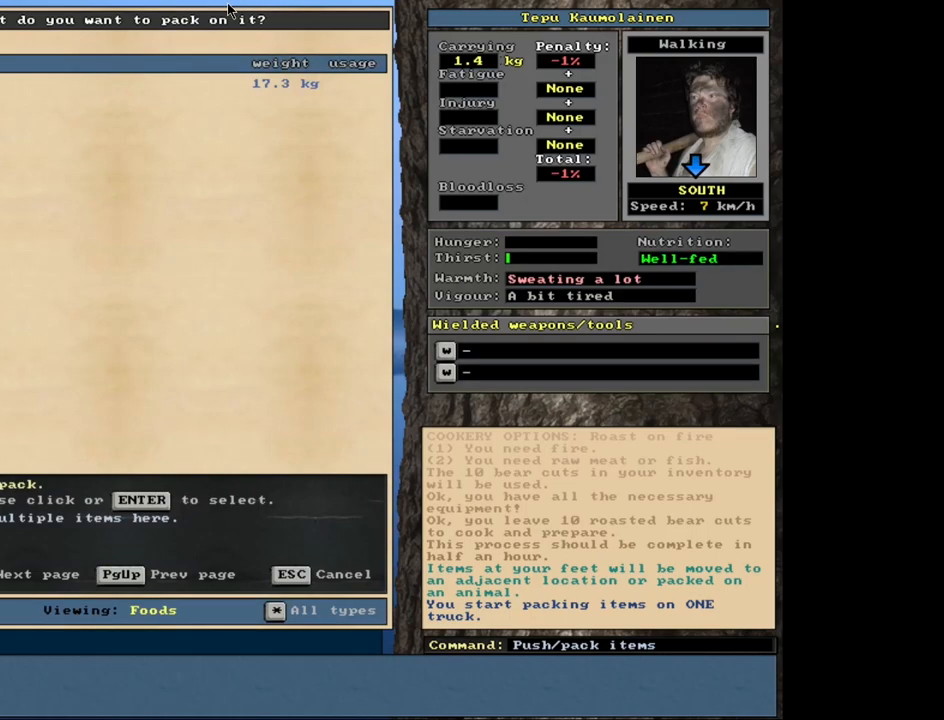
{"keys": ["escape"], "mouse": [], "events": [[450, "escape", "down"]]}
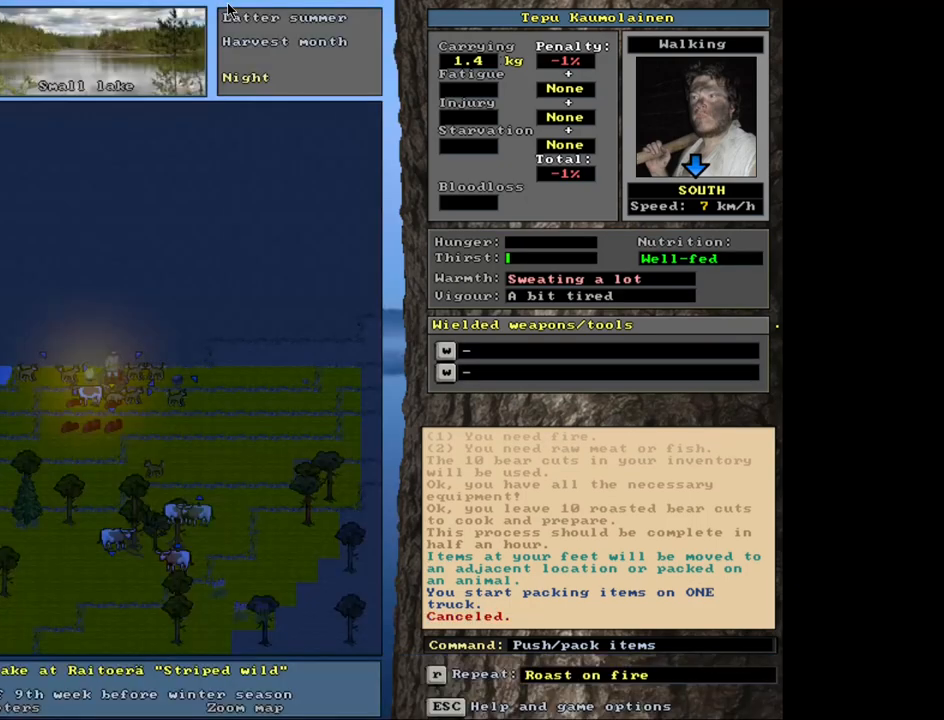
{"keys": [], "mouse": [], "events": [[17, "escape", "up"]]}
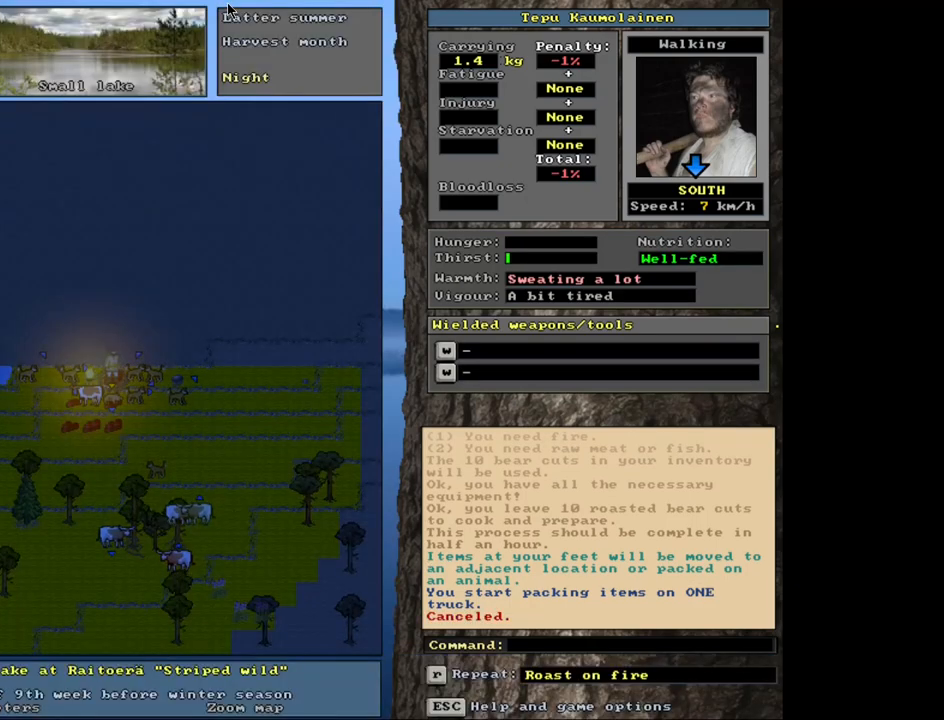
{"keys": [], "mouse": [], "events": []}
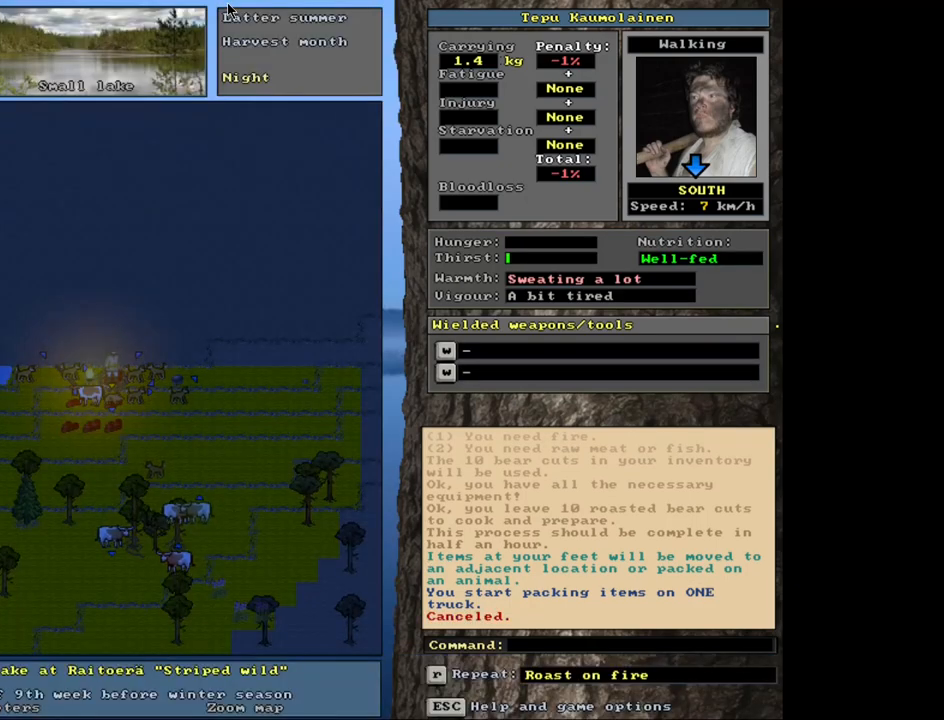
{"keys": [], "mouse": [], "events": [[100, "g", "down"], [183, "g", "up"]]}
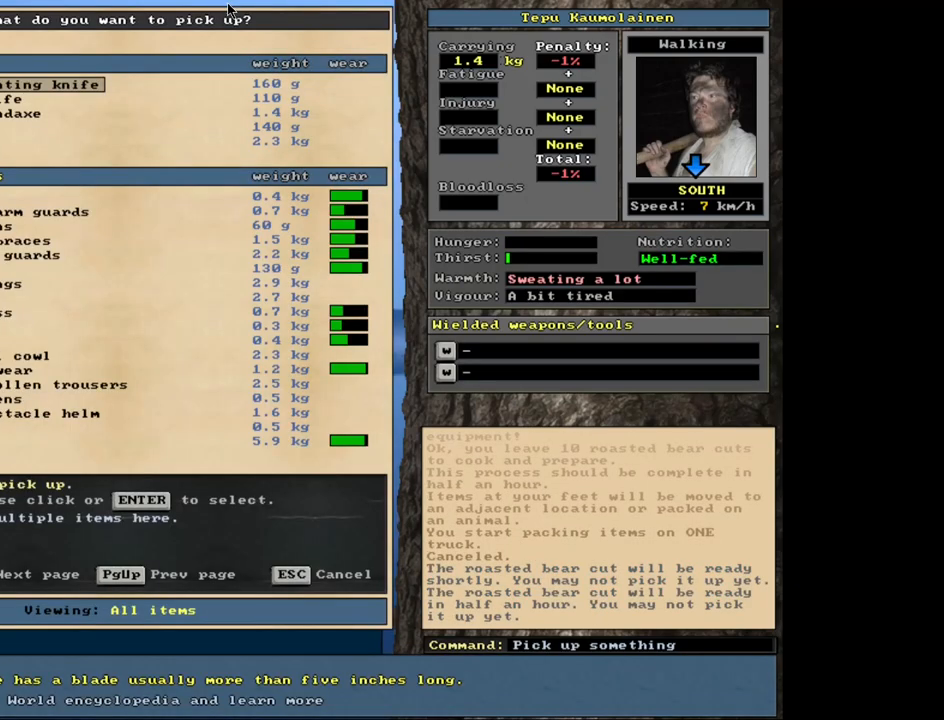
{"keys": [], "mouse": [], "events": []}
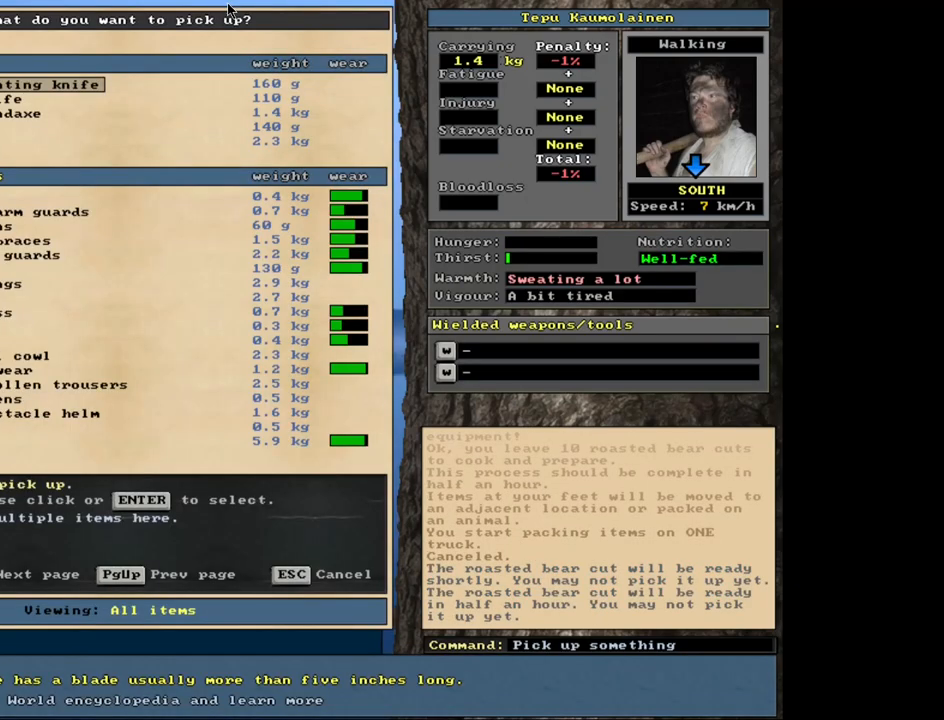
{"keys": [], "mouse": [], "events": [[267, "escape", "down"], [333, "escape", "up"]]}
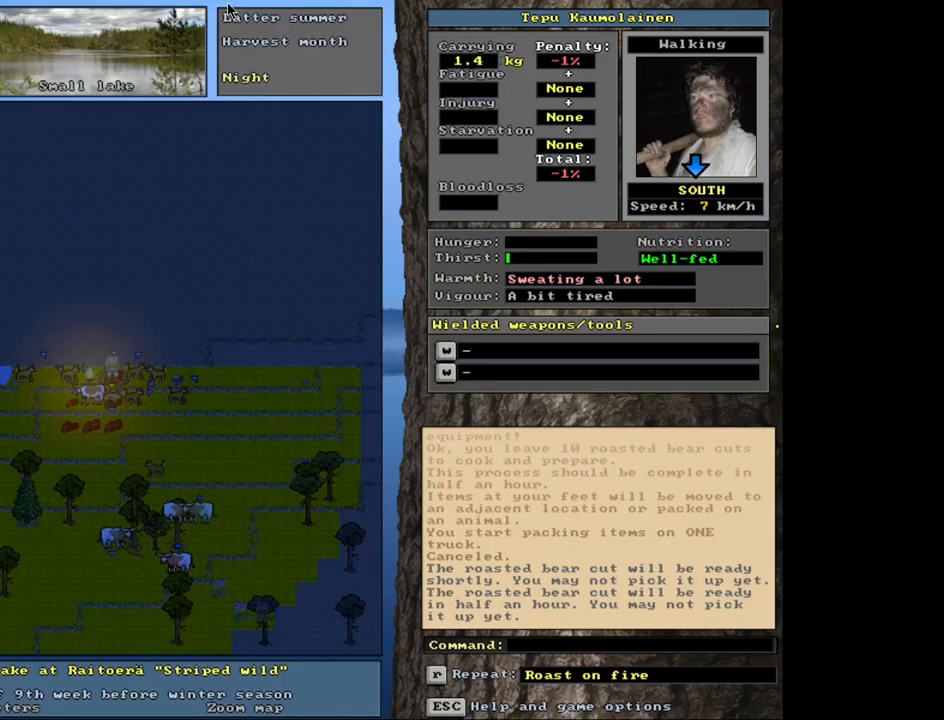
{"keys": [], "mouse": [], "events": [[83, "alt_l", "down"], [183, "c", "down"], [250, "c", "up"], [283, "alt_l", "up"], [417, "r", "down"], [500, "r", "up"]]}